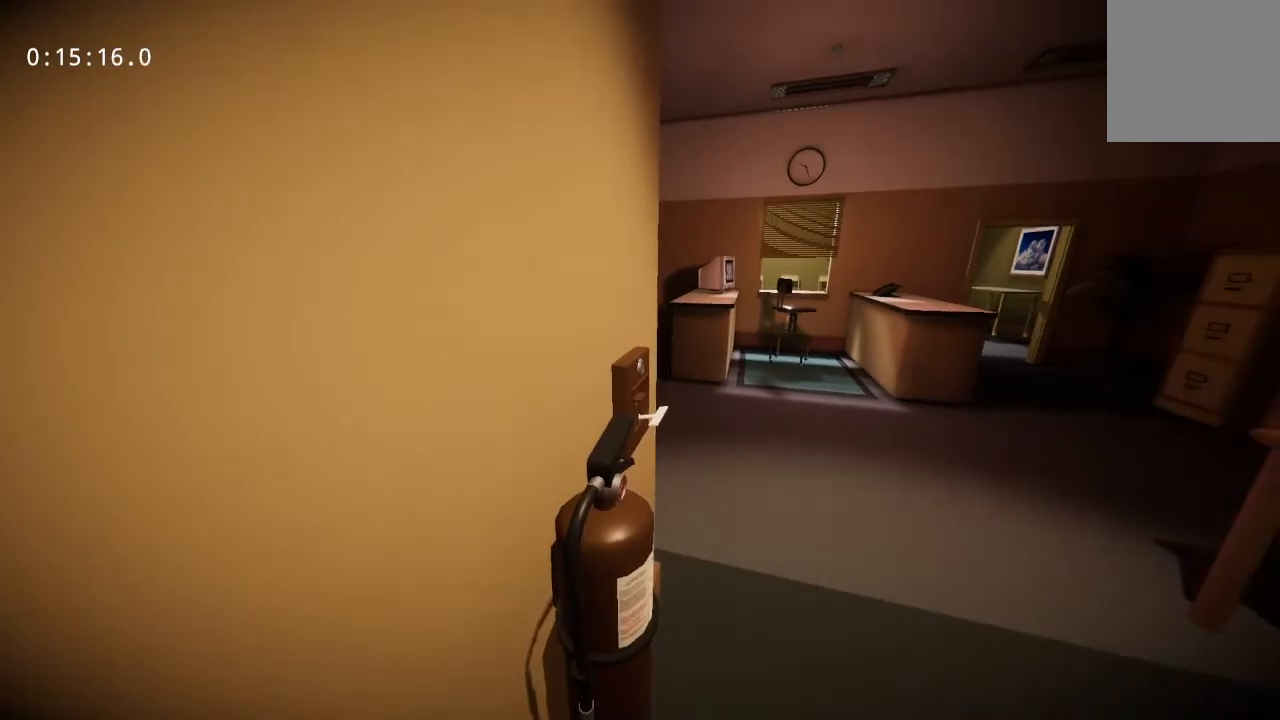
Gameplay with keyboard and mouse; each line is a JSON object with the keys and mouse buttons held at the frame after it. "events" lists presses ("down") and releases ("up") of "a", "d", "s", "space", "w", "mouse_left", "mouse_wheel" and "mouse_right" between this image and that frame as [ms after this image, input, new state], when the widget could be followed in between. "mouse_left", "mouse_wheel", "mouse_right" = the "left", "wheel", "right" buttons of the "mouse" list. No other keys are recorded. "wheel" means that the mouse wheel is clicked or scrolled. Mouse movement is not recorded.
{"keys": [], "mouse": [], "events": [[33, "mouse_left", "up"], [133, "mouse_left", "down"], [167, "mouse_left", "up"], [267, "mouse_left", "down"], [317, "mouse_left", "up"], [400, "mouse_left", "down"], [450, "mouse_left", "up"]]}
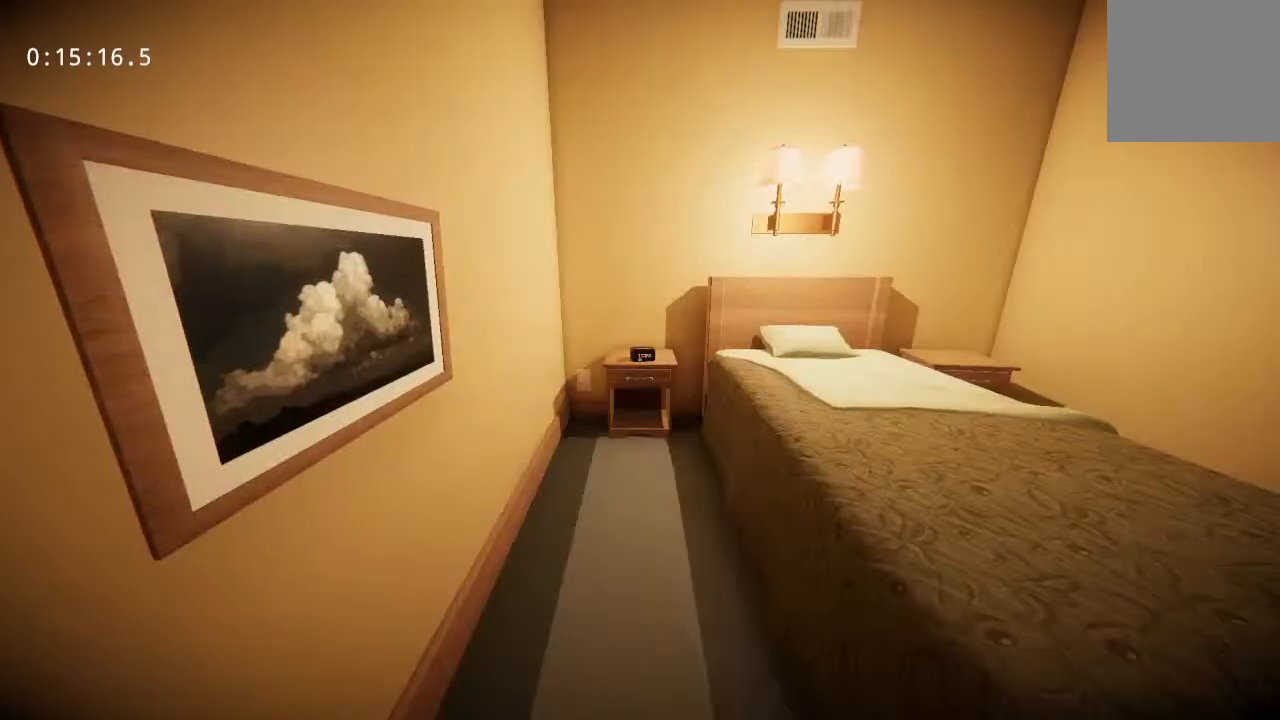
{"keys": ["s"], "mouse": [], "events": [[100, "d", "down"], [233, "s", "down"], [467, "d", "up"]]}
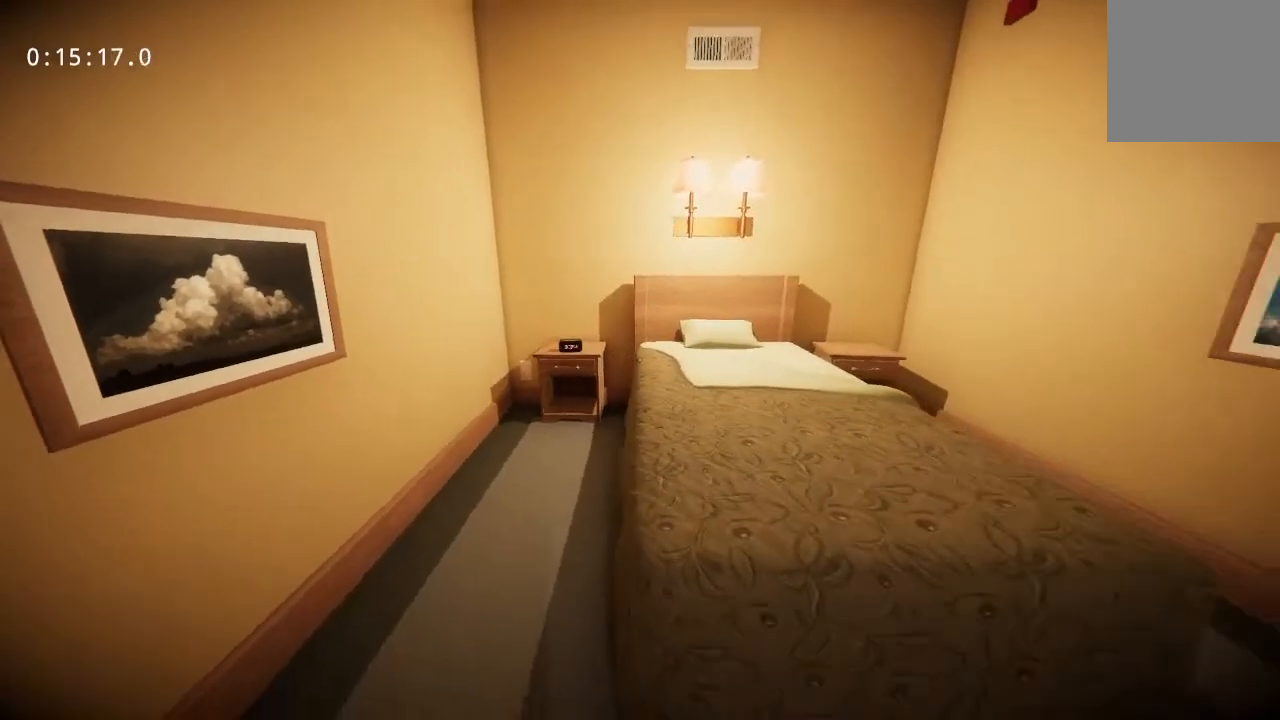
{"keys": ["s"], "mouse": [], "events": [[350, "d", "down"], [400, "d", "up"]]}
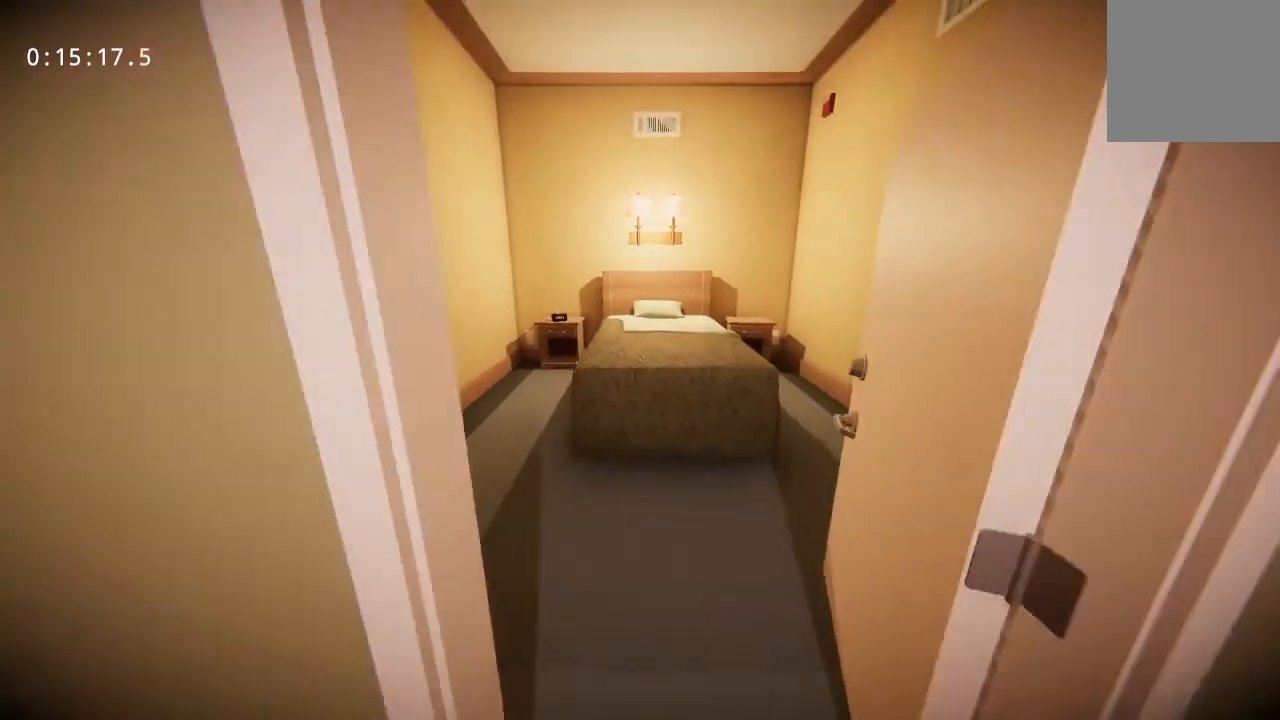
{"keys": [], "mouse": [], "events": [[500, "s", "up"]]}
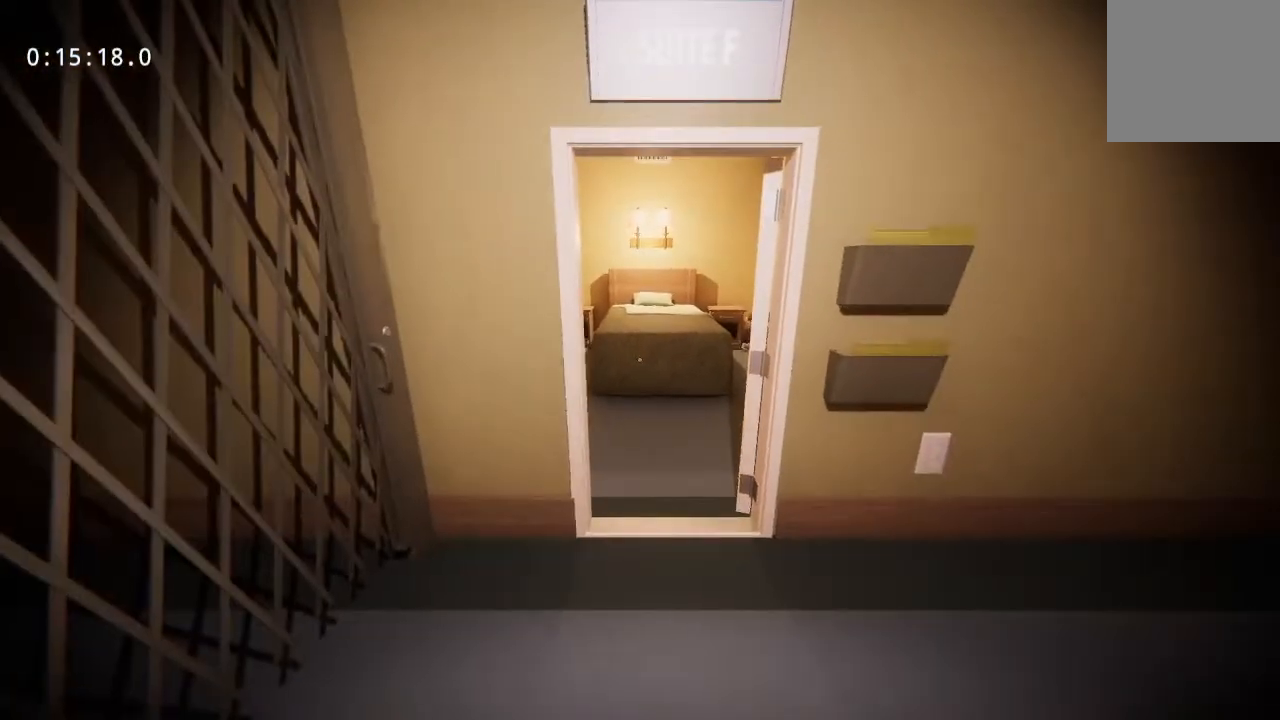
{"keys": [], "mouse": [], "events": []}
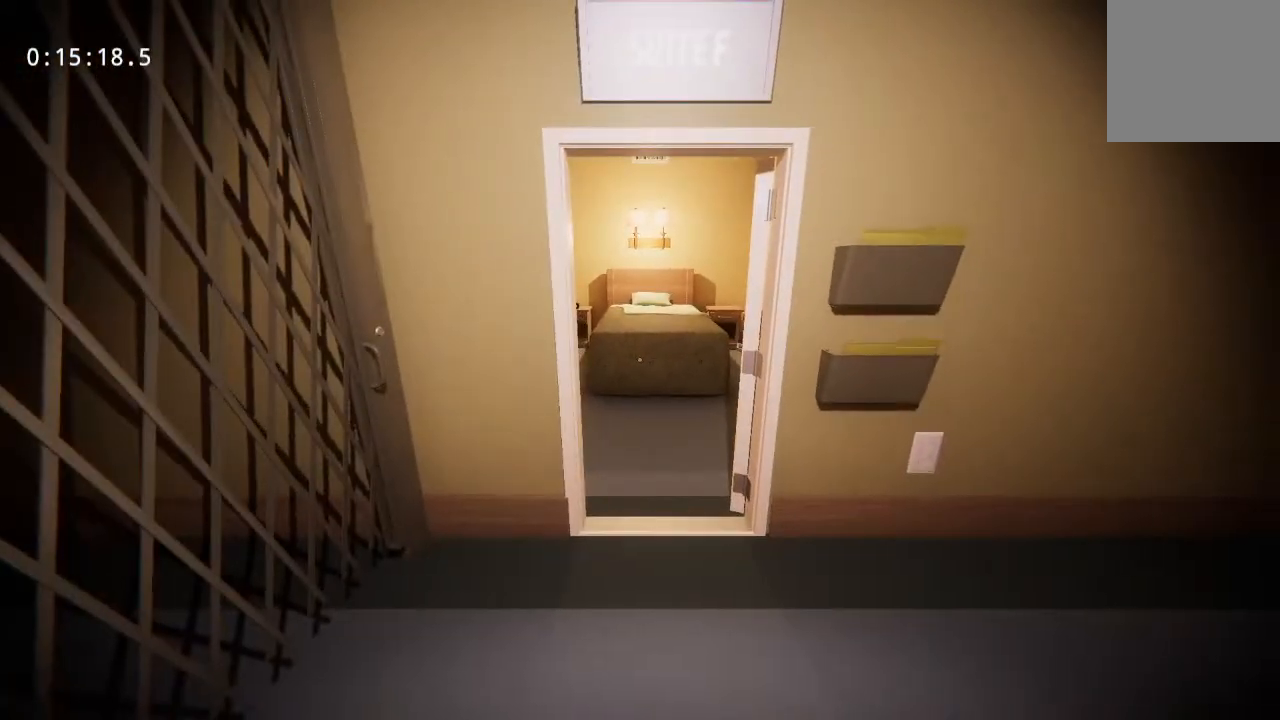
{"keys": [], "mouse": [], "events": []}
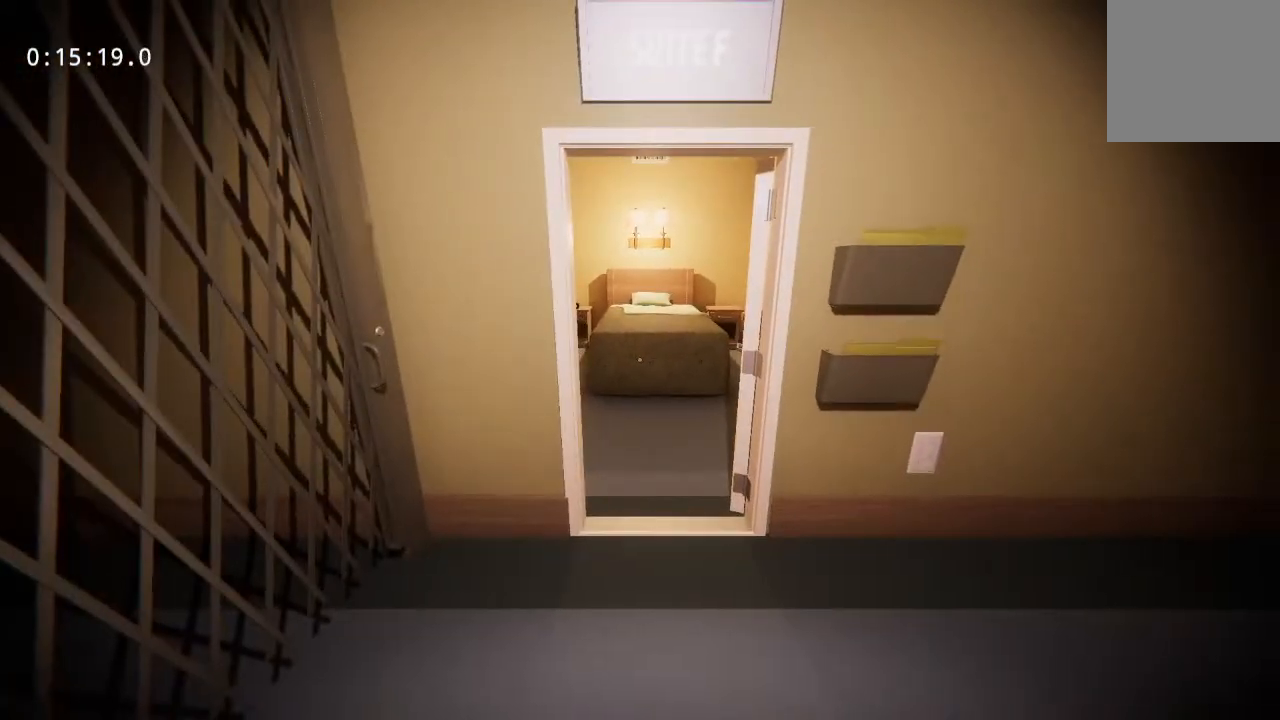
{"keys": [], "mouse": [], "events": []}
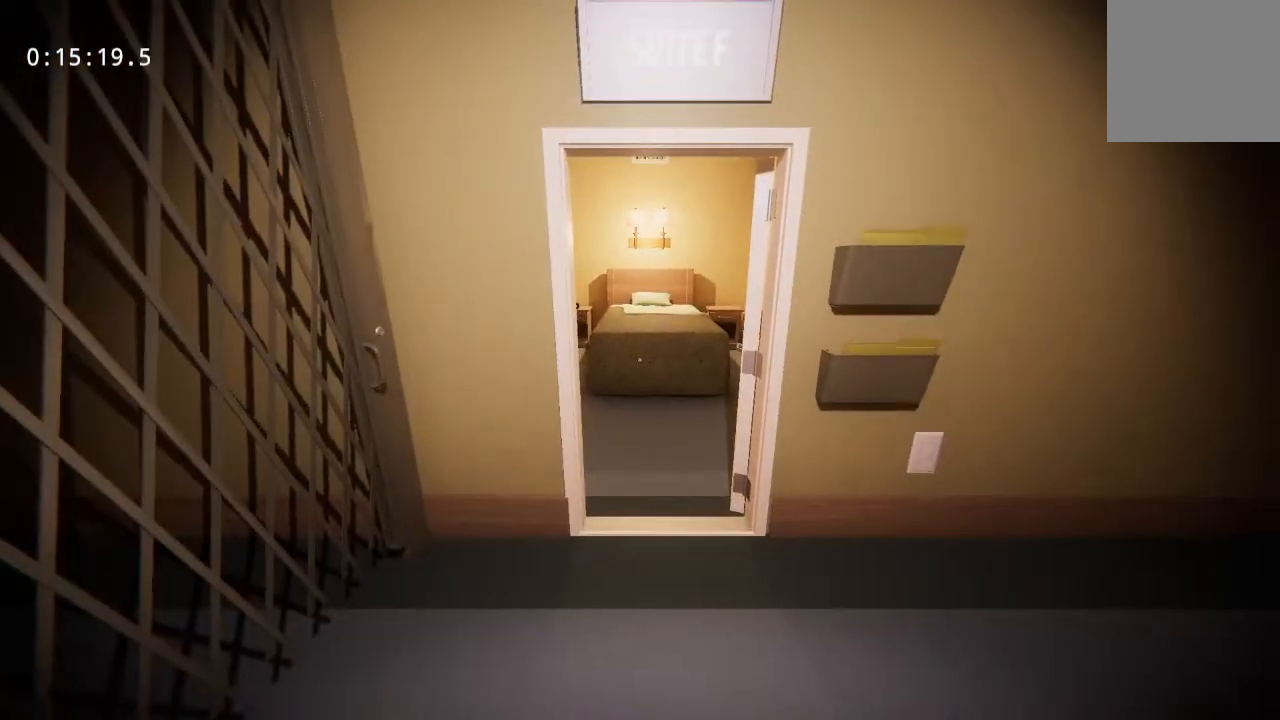
{"keys": [], "mouse": [], "events": []}
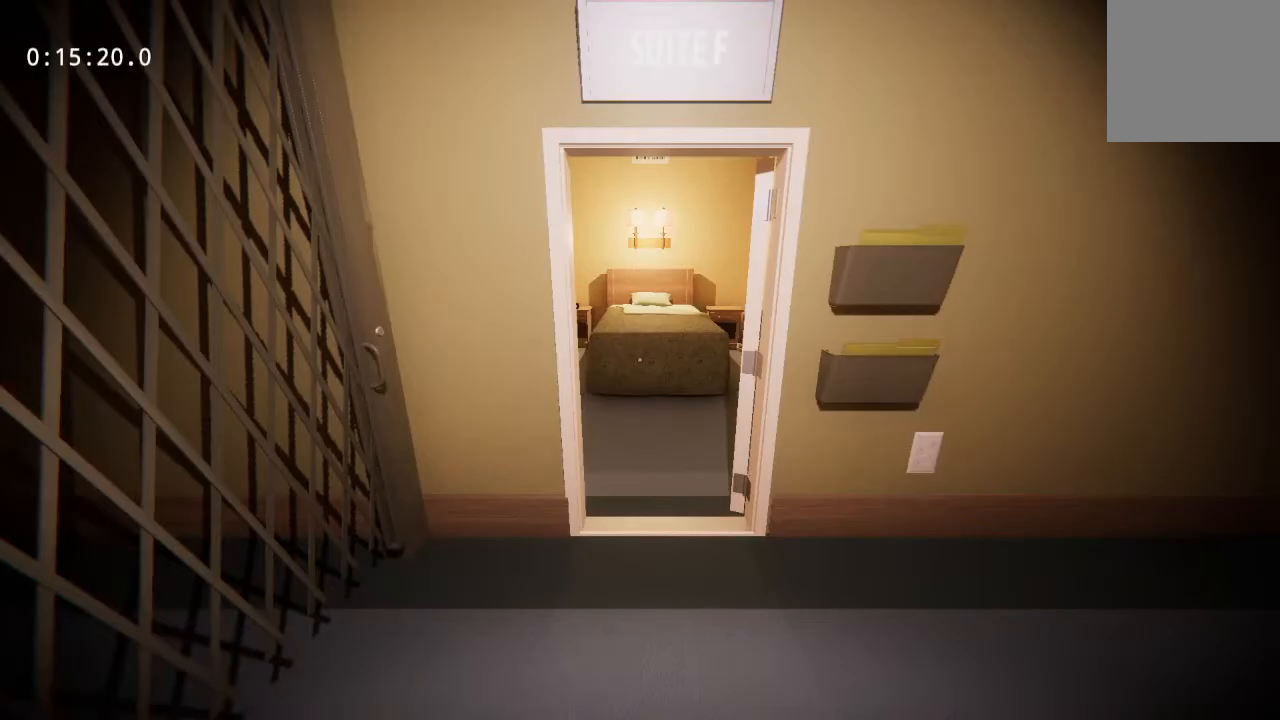
{"keys": [], "mouse": ["left"], "events": [[300, "mouse_left", "down"], [400, "mouse_left", "up"], [450, "mouse_left", "down"]]}
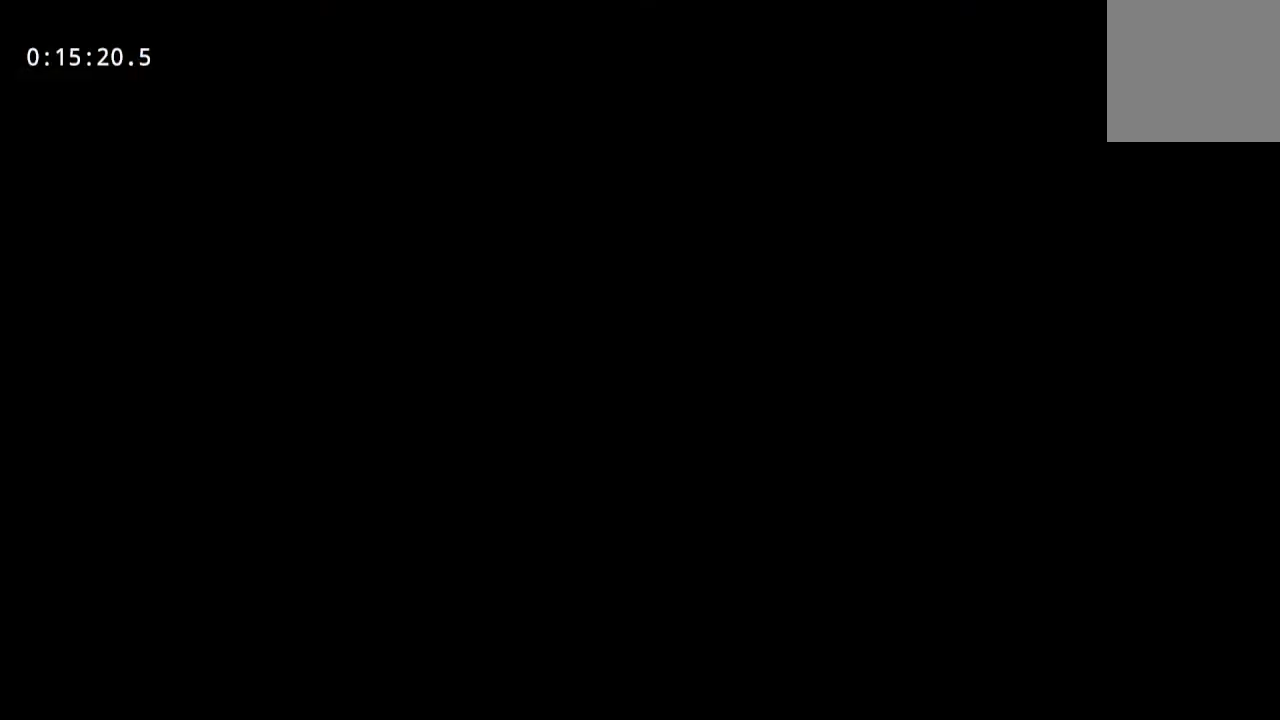
{"keys": ["d"], "mouse": [], "events": [[33, "mouse_left", "up"], [133, "mouse_left", "down"], [183, "mouse_left", "up"], [500, "d", "down"]]}
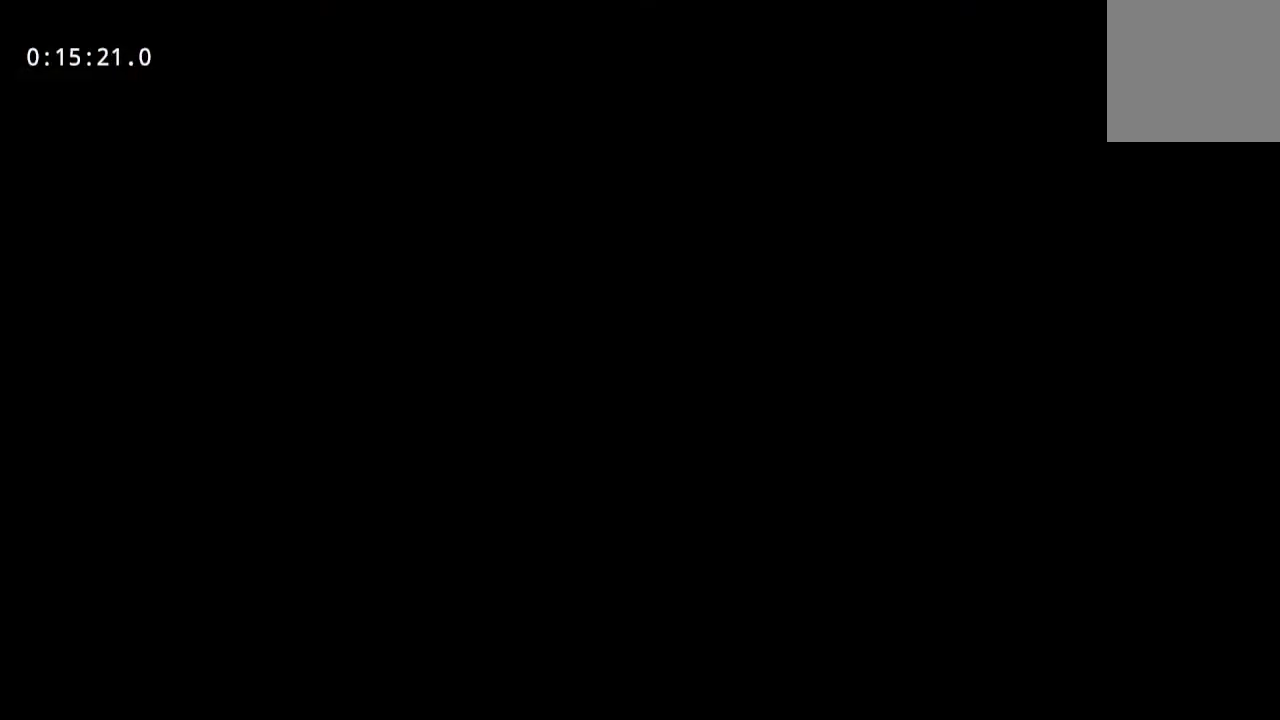
{"keys": ["d"], "mouse": [], "events": []}
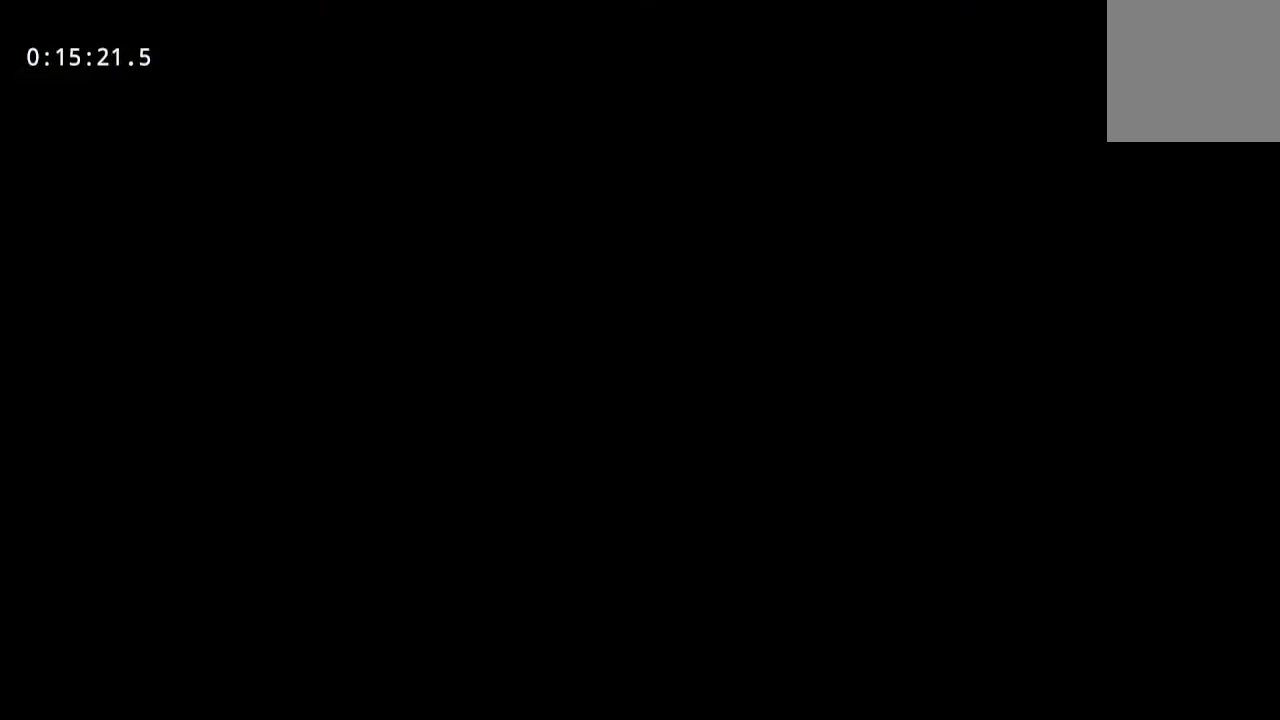
{"keys": ["d"], "mouse": [], "events": []}
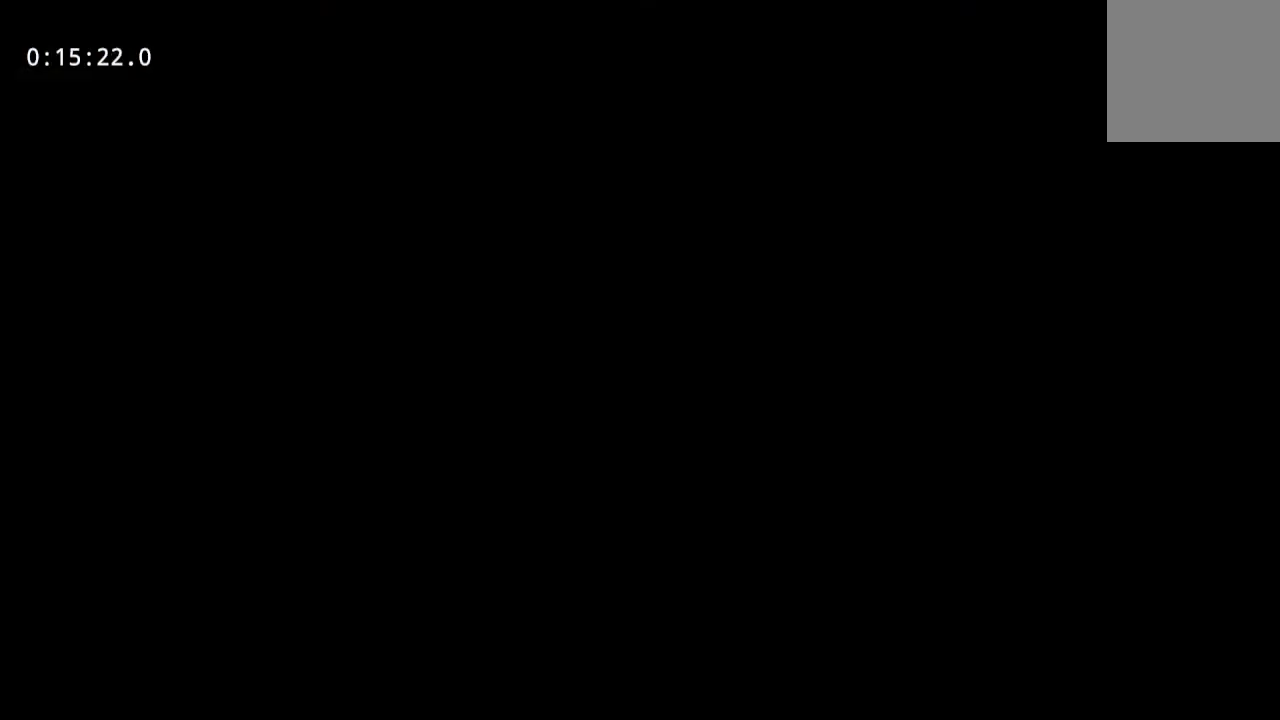
{"keys": ["d"], "mouse": [], "events": []}
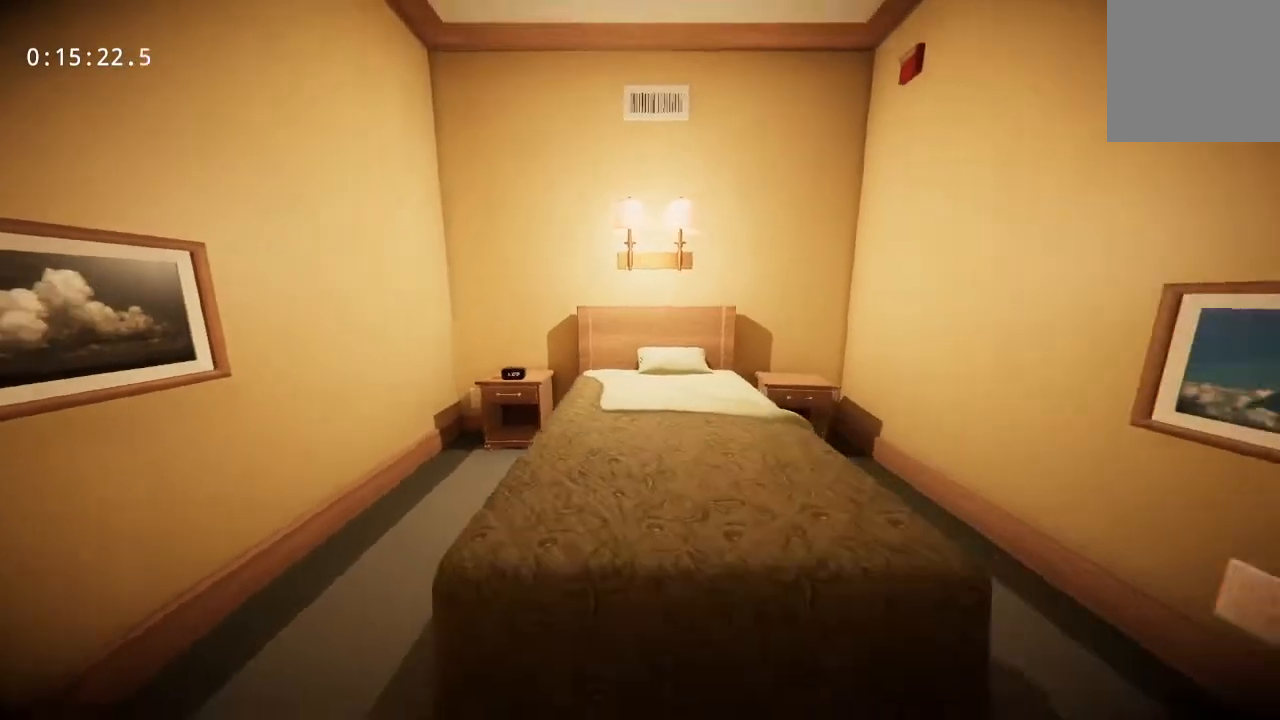
{"keys": ["w"], "mouse": [], "events": [[283, "d", "up"], [367, "w", "down"]]}
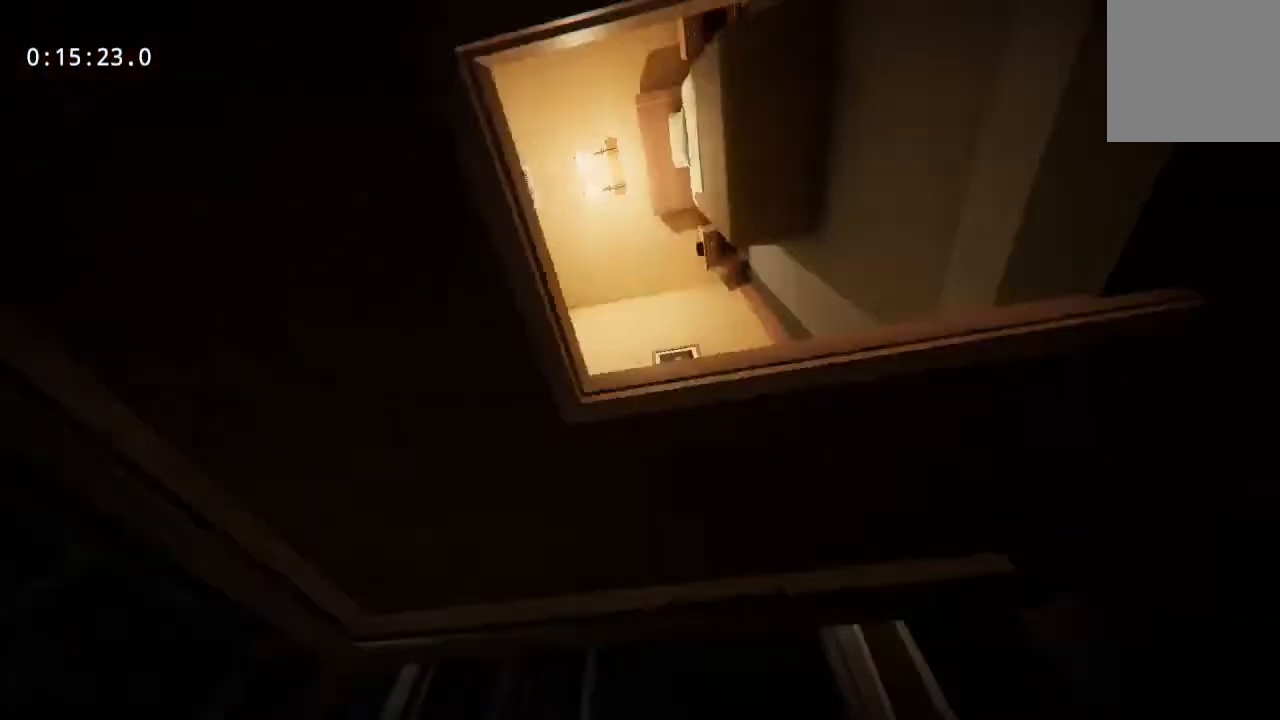
{"keys": ["w"], "mouse": [], "events": []}
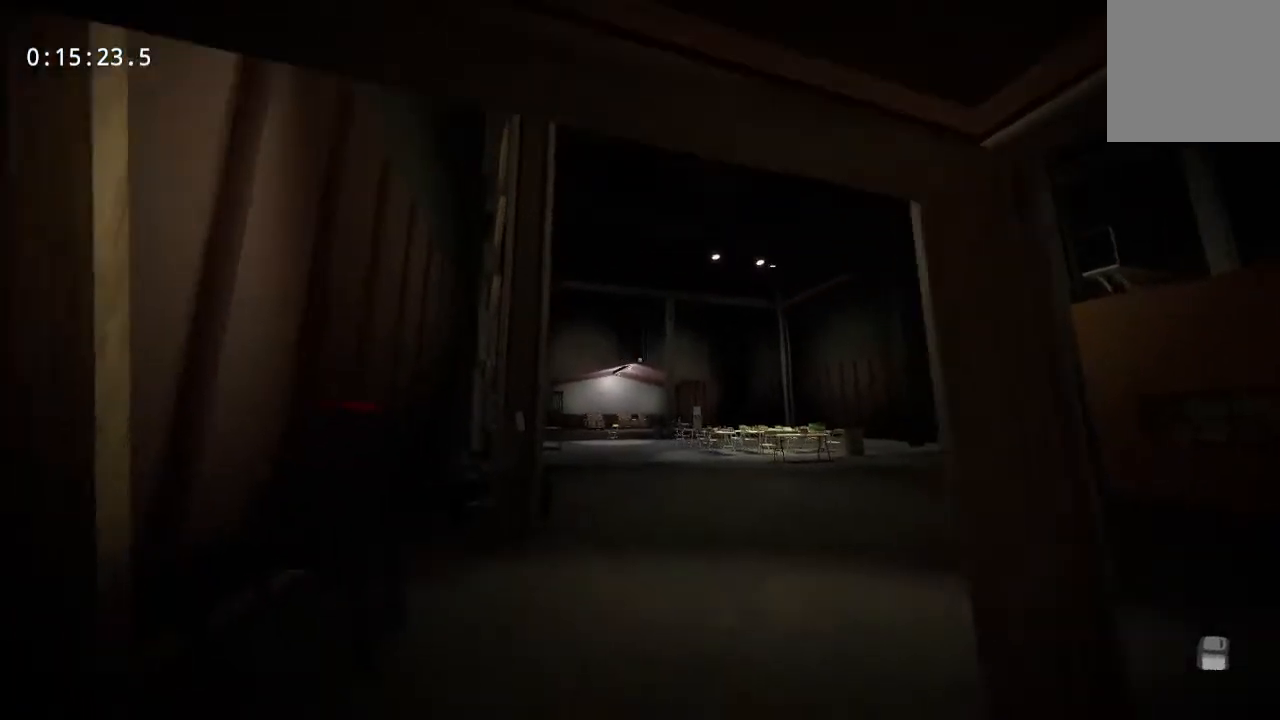
{"keys": ["w"], "mouse": [], "events": []}
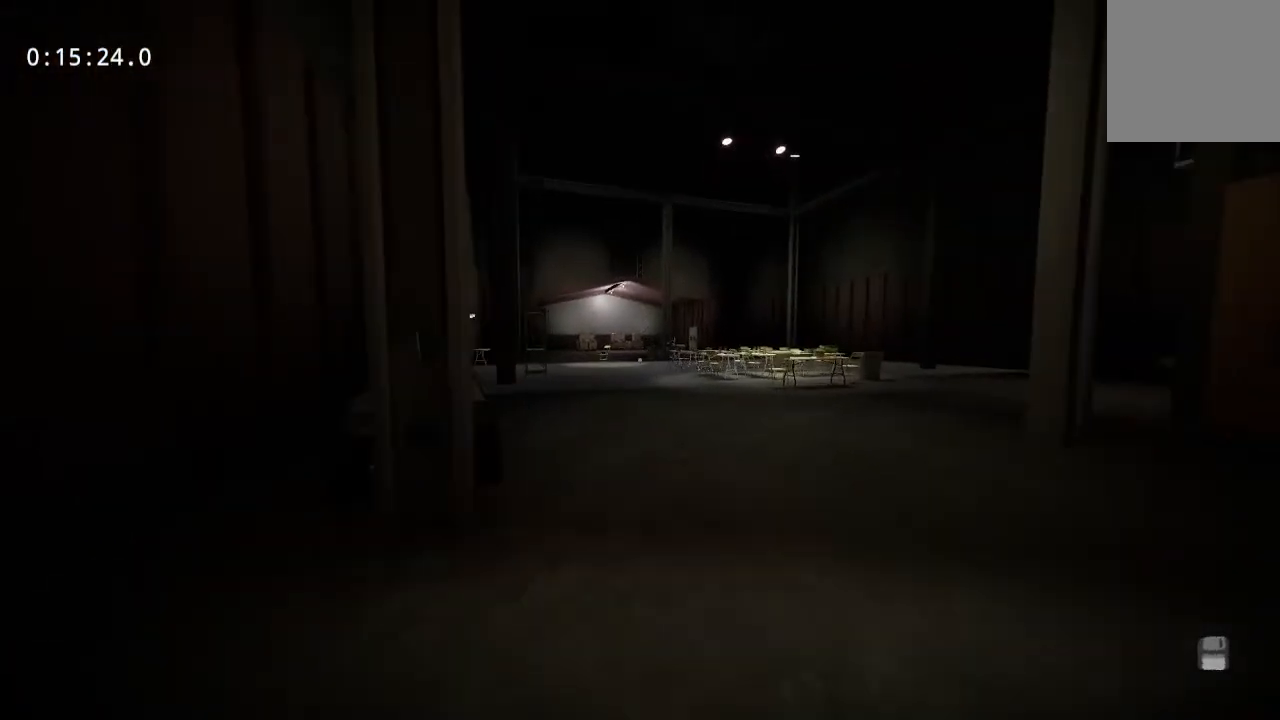
{"keys": ["w"], "mouse": [], "events": []}
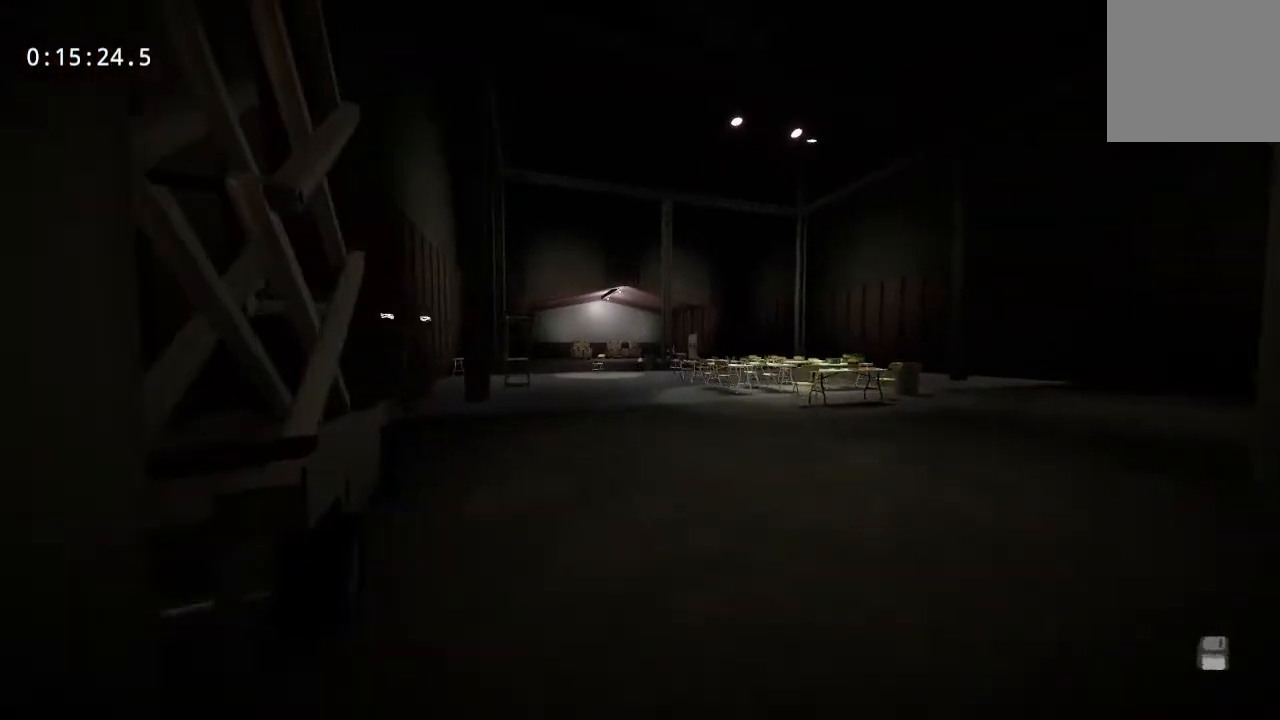
{"keys": ["w"], "mouse": [], "events": []}
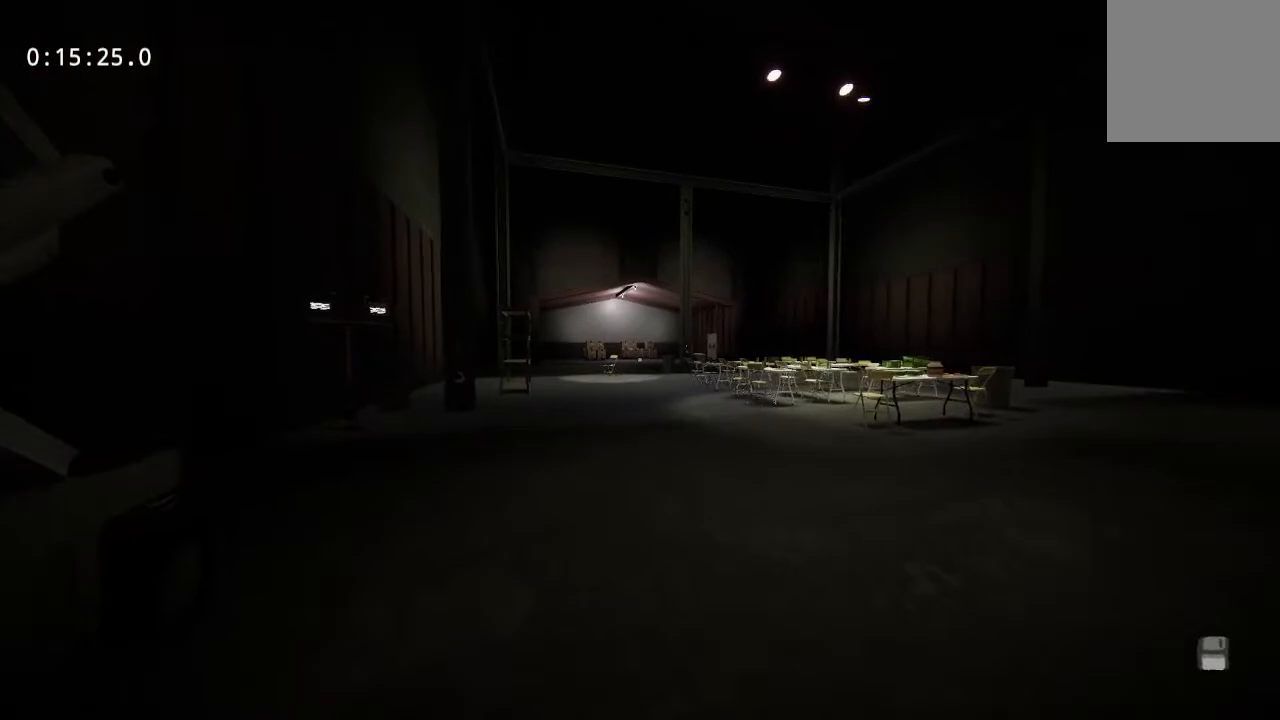
{"keys": ["w"], "mouse": [], "events": []}
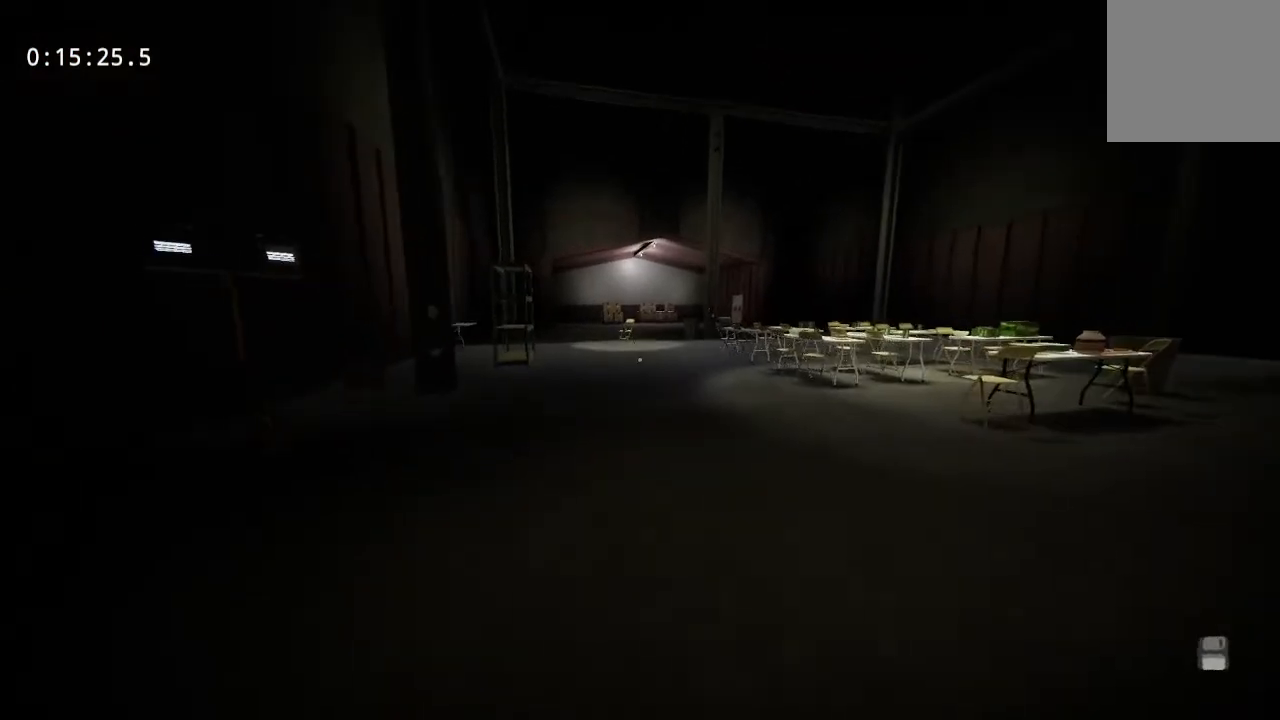
{"keys": ["w"], "mouse": [], "events": []}
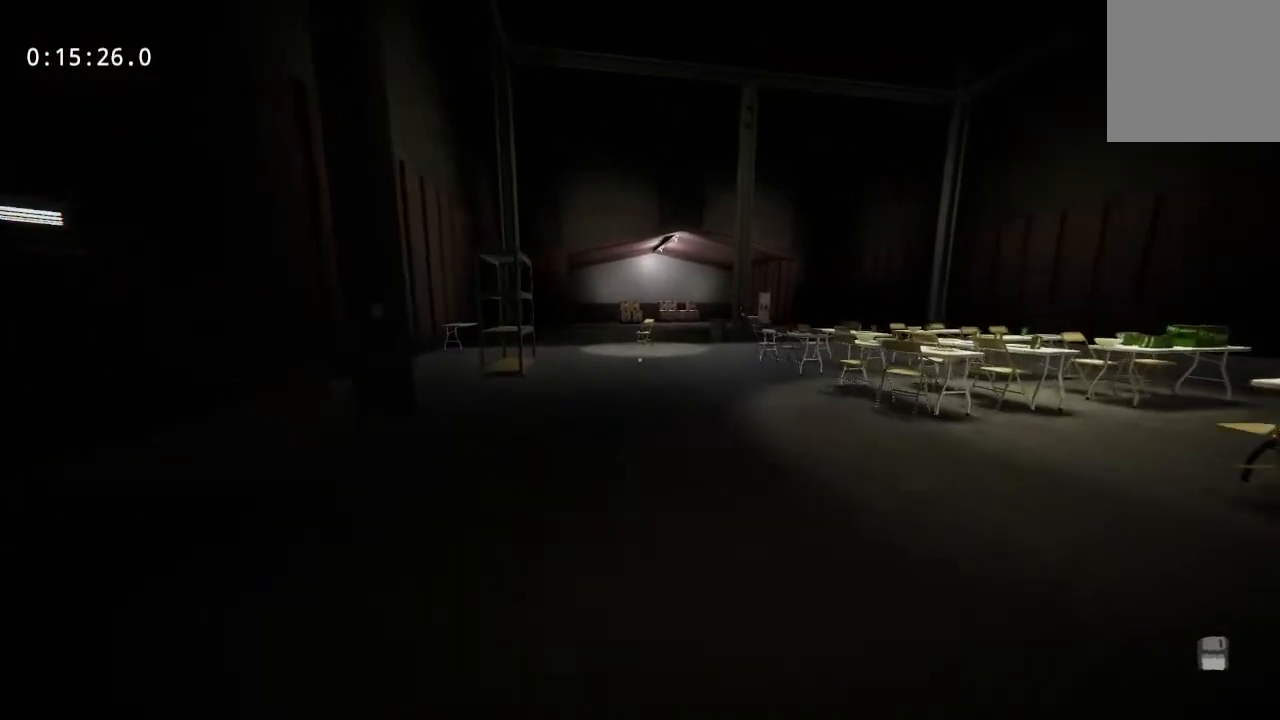
{"keys": ["w"], "mouse": [], "events": []}